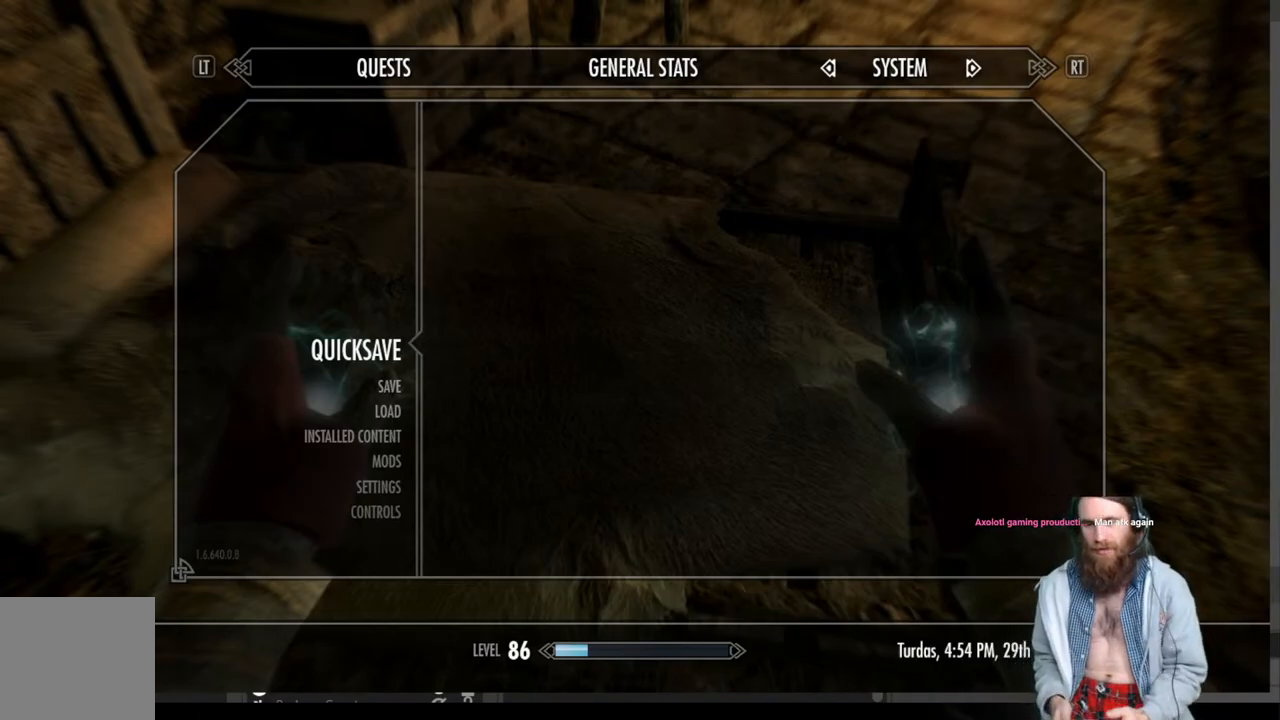
Gameplay with a controller (Xbox layout); each line is a JSON object with the inputs held at the frame after it. "events" lists button and stick changes between this image and that frame as [ms after this image, input, new state], when the widget could be followed in between.
{"buttons": [], "left_stick": "down", "right_stick": "center", "events": [[50, "A", "down"], [150, "A", "up"], [267, "left_stick", "down"]]}
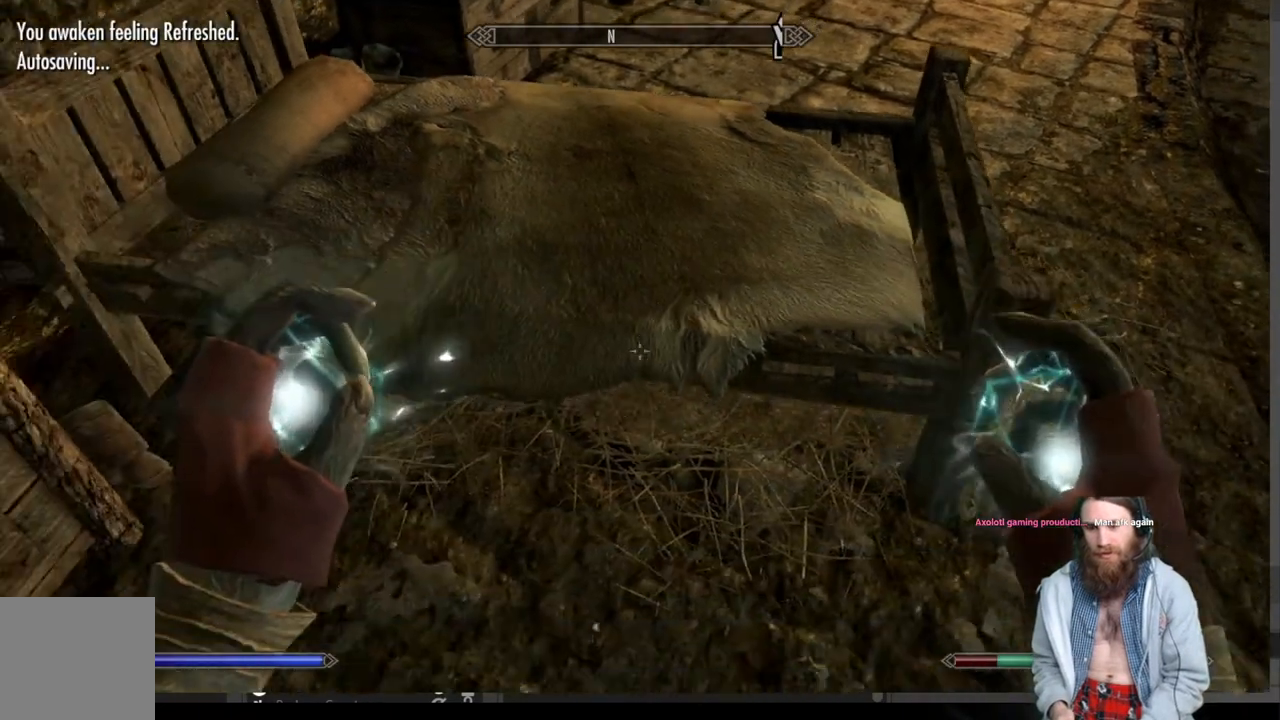
{"buttons": [], "left_stick": "down", "right_stick": "center", "events": []}
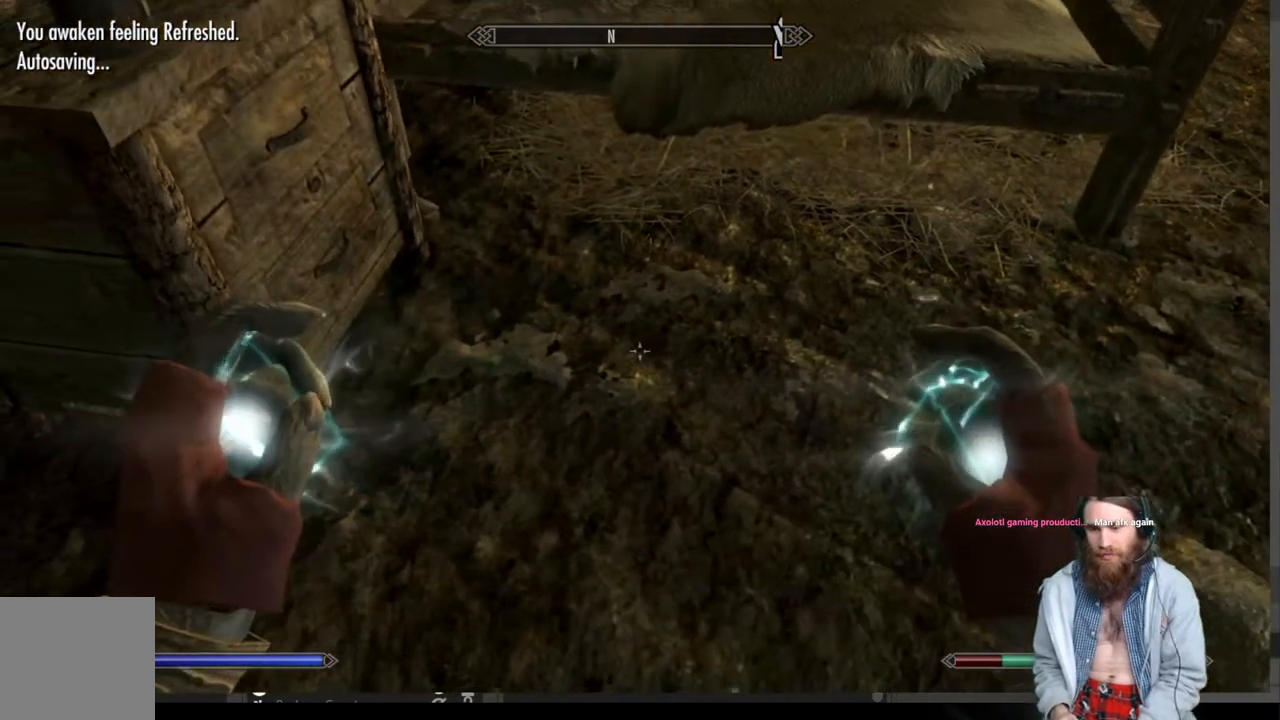
{"buttons": ["R2"], "left_stick": "down-right", "right_stick": "up-right", "events": [[67, "R2", "down"], [167, "right_stick", "up-left"], [283, "right_stick", "center"], [500, "left_stick", "down-right"], [500, "right_stick", "up-right"]]}
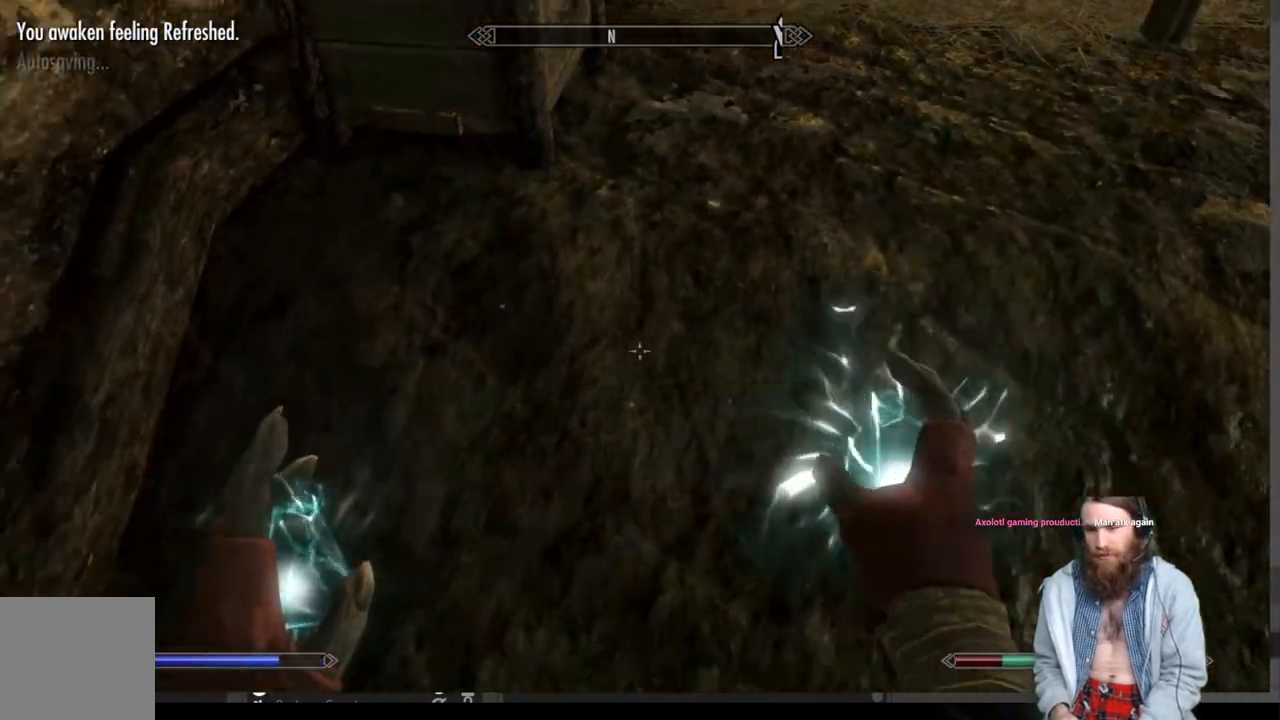
{"buttons": [], "left_stick": "center", "right_stick": "center", "events": [[283, "right_stick", "up"], [417, "left_stick", "center"], [417, "right_stick", "center"], [450, "R2", "up"]]}
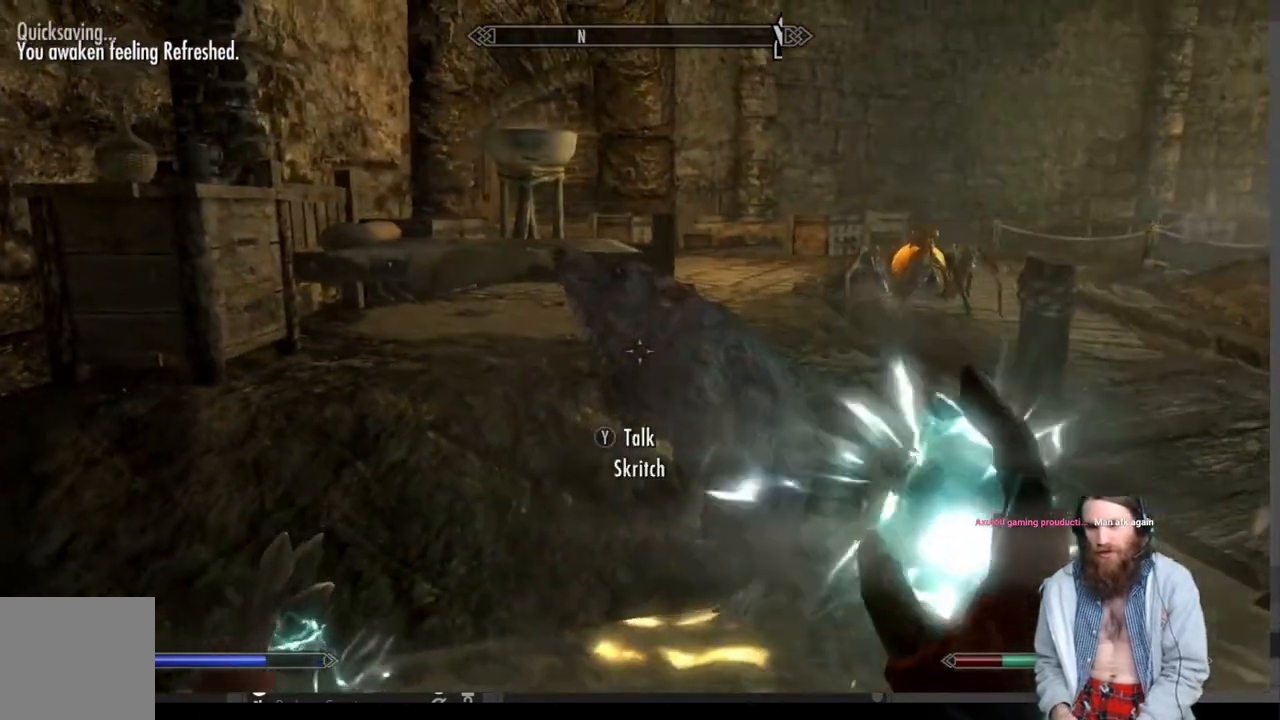
{"buttons": ["L2"], "left_stick": "center", "right_stick": "center", "events": [[350, "L2", "down"]]}
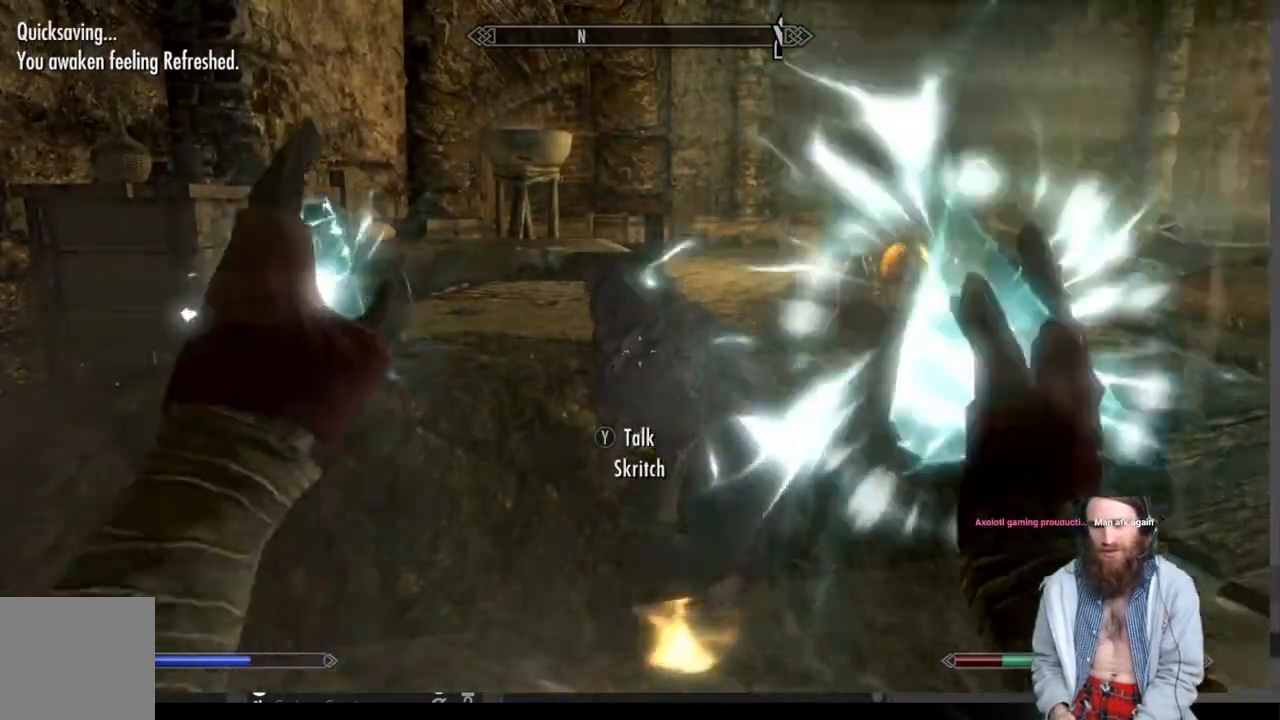
{"buttons": [], "left_stick": "center", "right_stick": "center", "events": [[500, "L2", "up"]]}
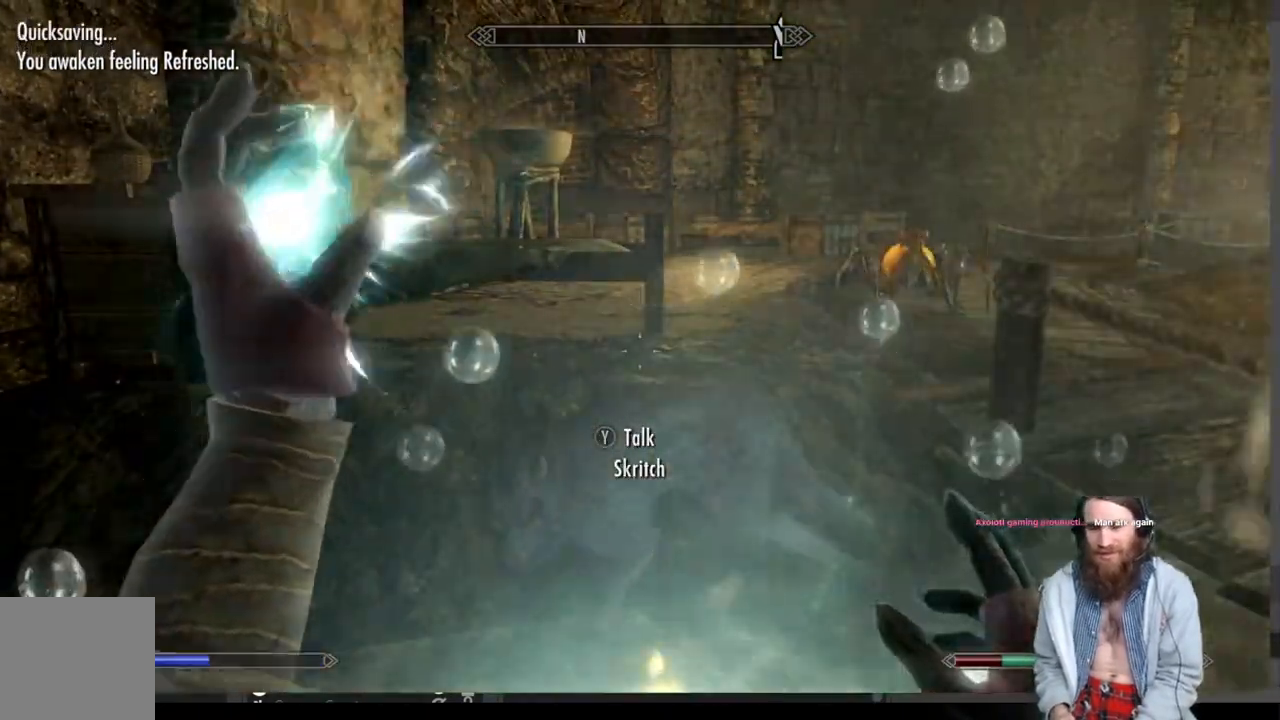
{"buttons": ["R2"], "left_stick": "center", "right_stick": "center", "events": [[333, "R2", "down"]]}
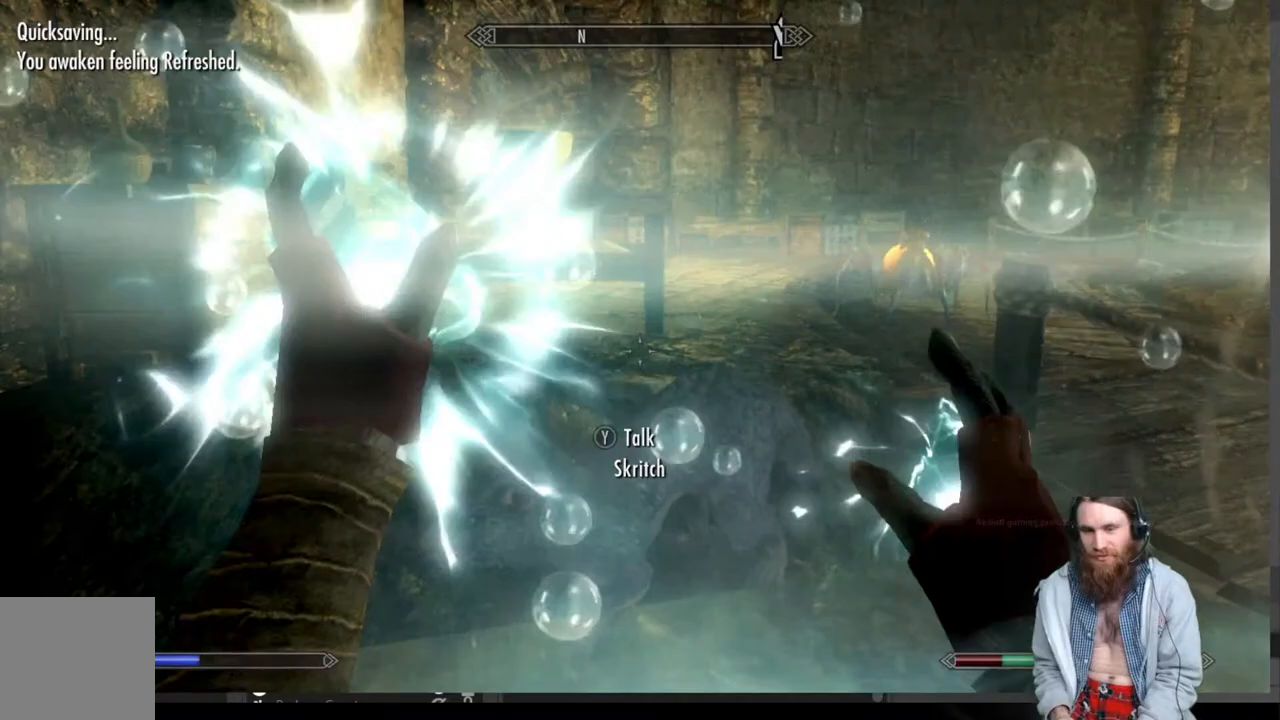
{"buttons": ["R2"], "left_stick": "center", "right_stick": "center", "events": []}
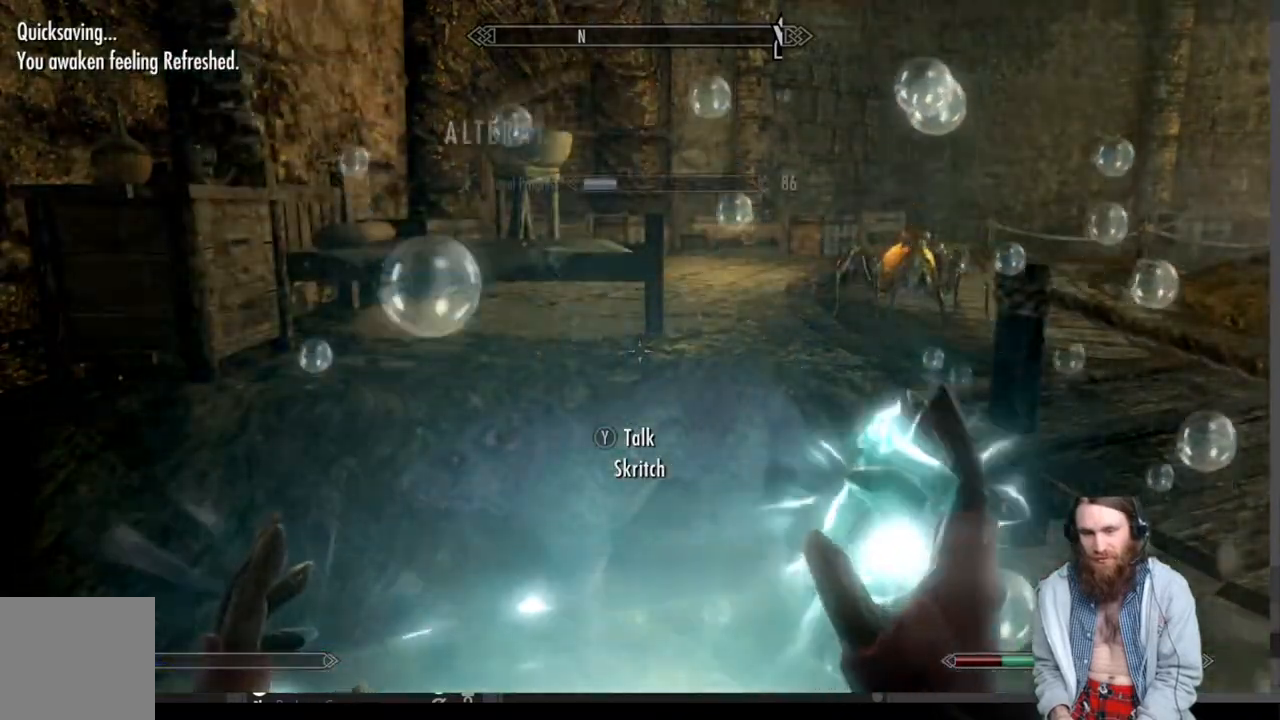
{"buttons": ["L2"], "left_stick": "center", "right_stick": "center", "events": [[167, "R2", "up"], [333, "L2", "down"]]}
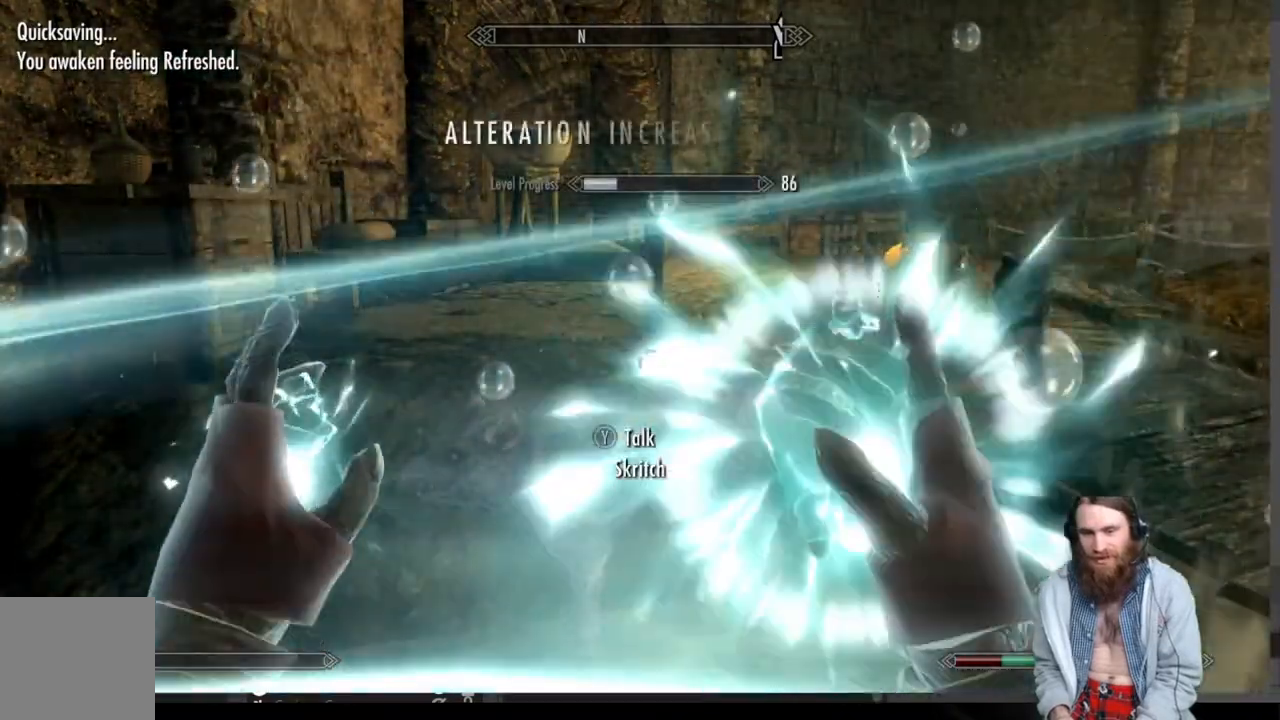
{"buttons": [], "left_stick": "center", "right_stick": "center", "events": [[433, "L2", "up"]]}
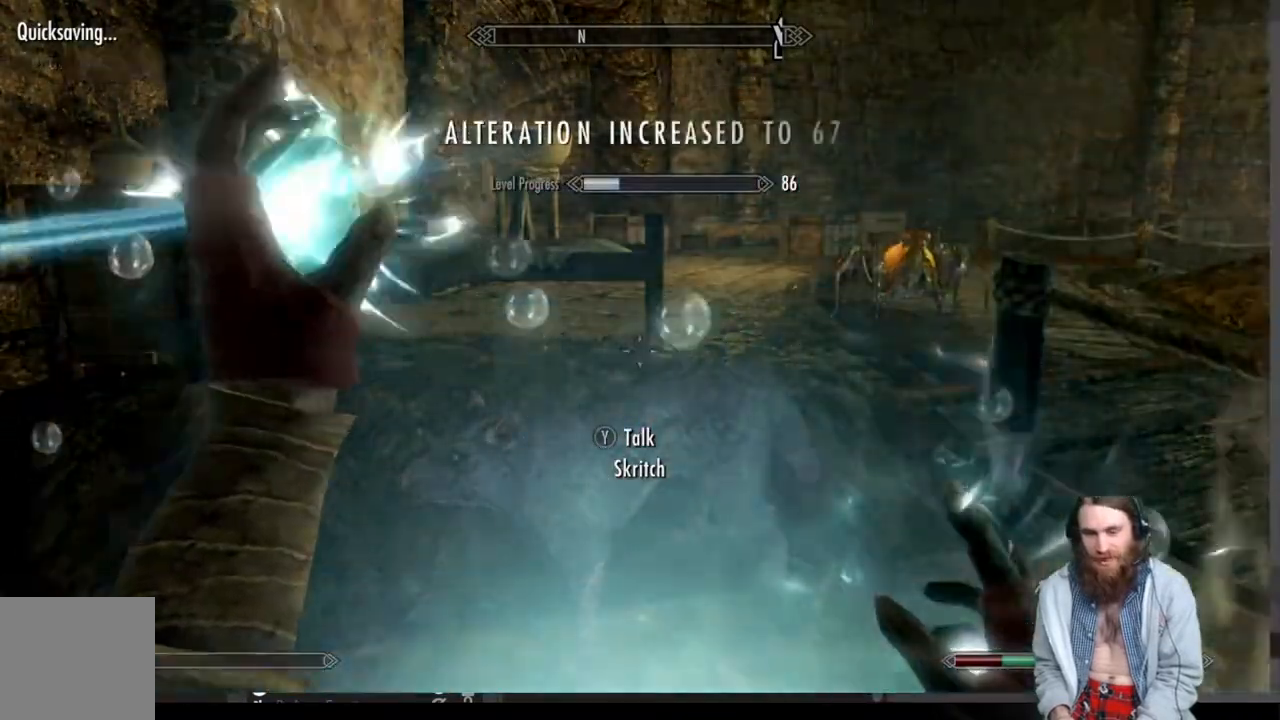
{"buttons": [], "left_stick": "up", "right_stick": "down", "events": [[67, "left_stick", "up-left"], [350, "left_stick", "up"], [400, "right_stick", "down"]]}
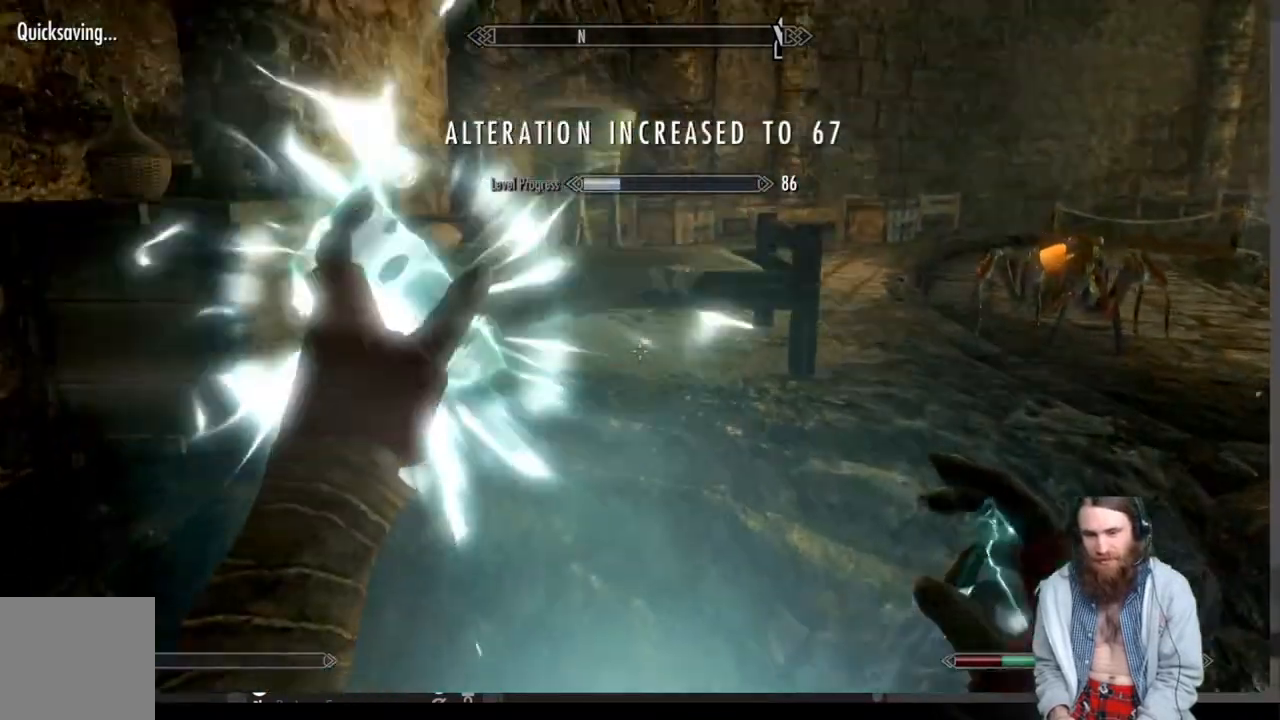
{"buttons": [], "left_stick": "up", "right_stick": "down", "events": [[100, "right_stick", "center"], [217, "right_stick", "down"]]}
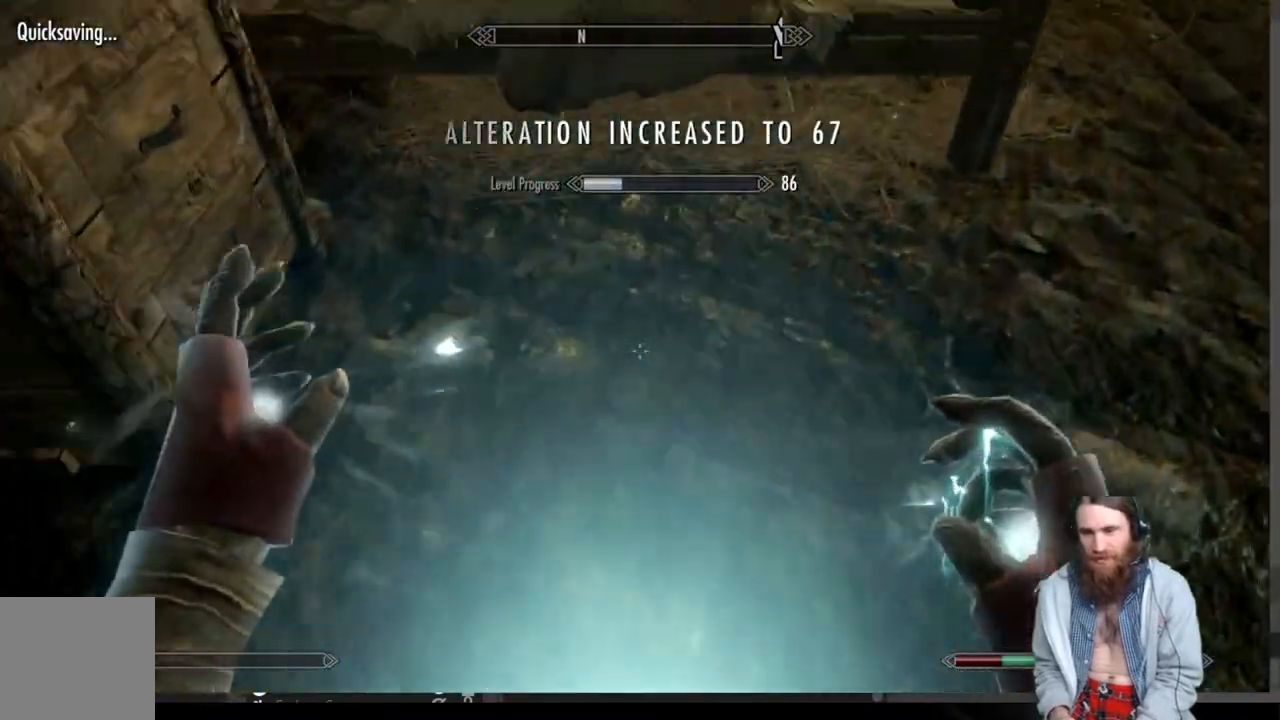
{"buttons": [], "left_stick": "center", "right_stick": "center", "events": [[250, "right_stick", "center"], [283, "Y", "down"], [283, "left_stick", "center"], [350, "Y", "up"]]}
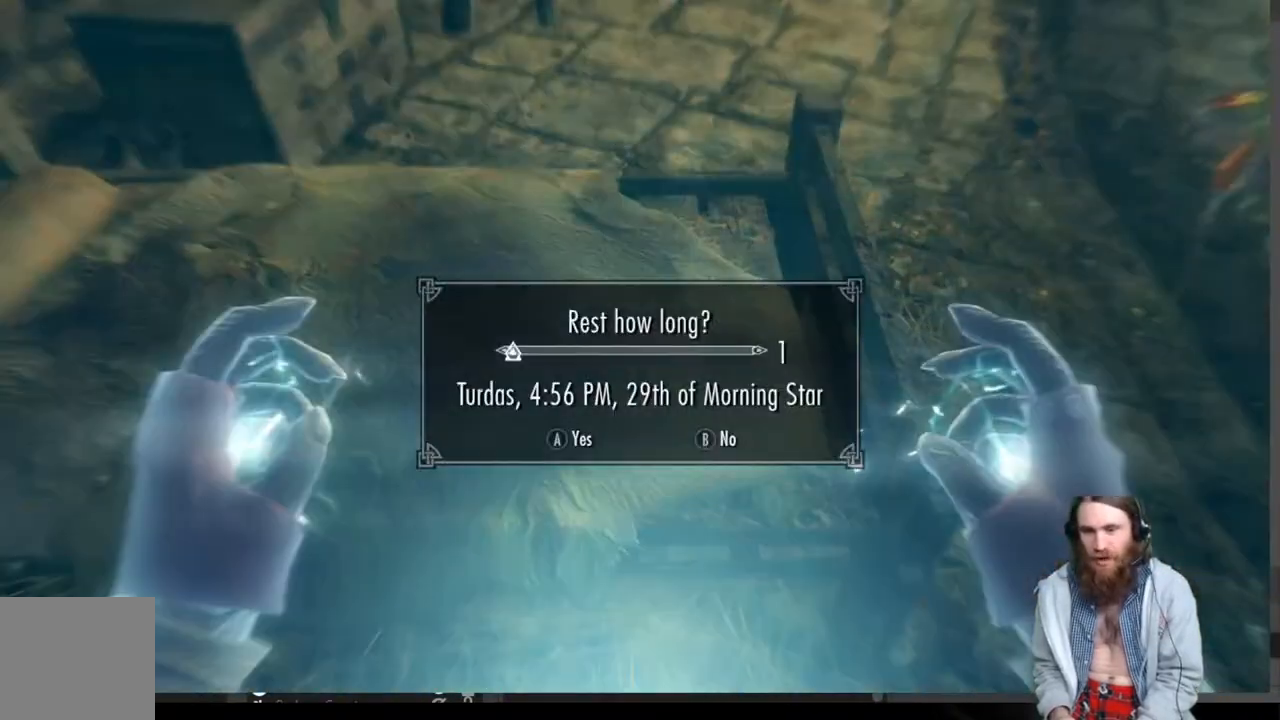
{"buttons": [], "left_stick": "center", "right_stick": "center", "events": []}
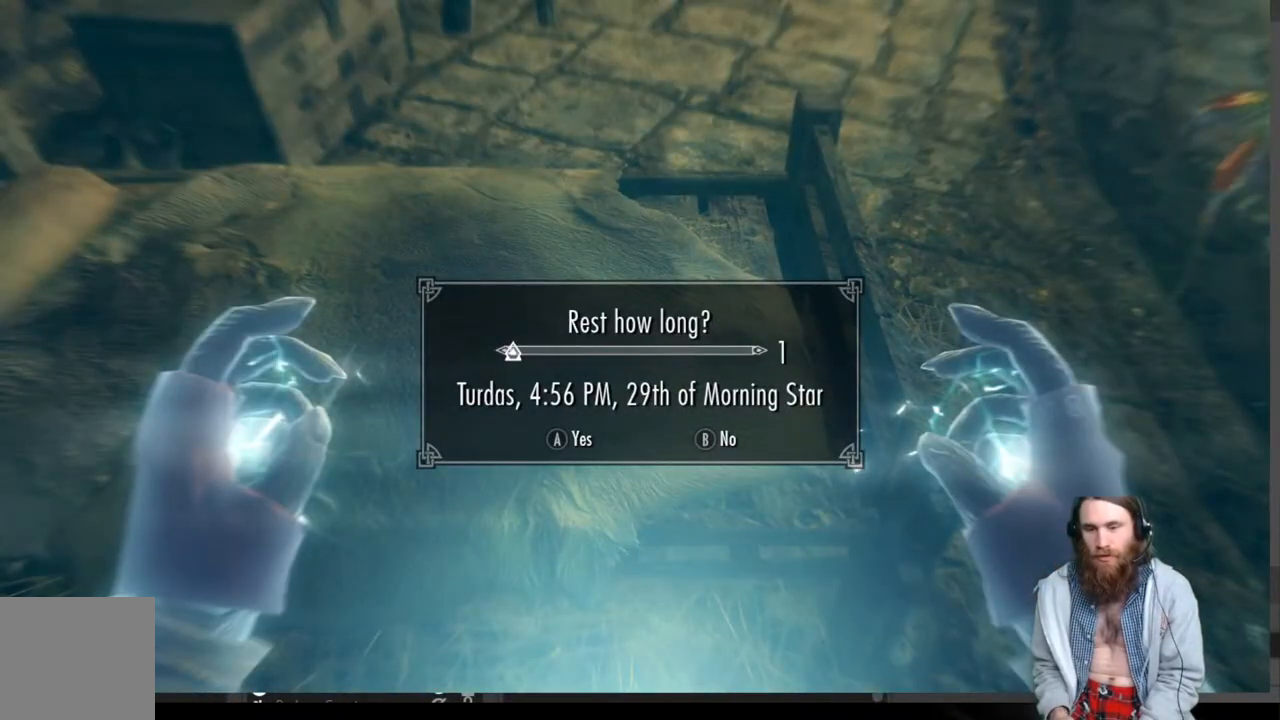
{"buttons": [], "left_stick": "center", "right_stick": "center", "events": []}
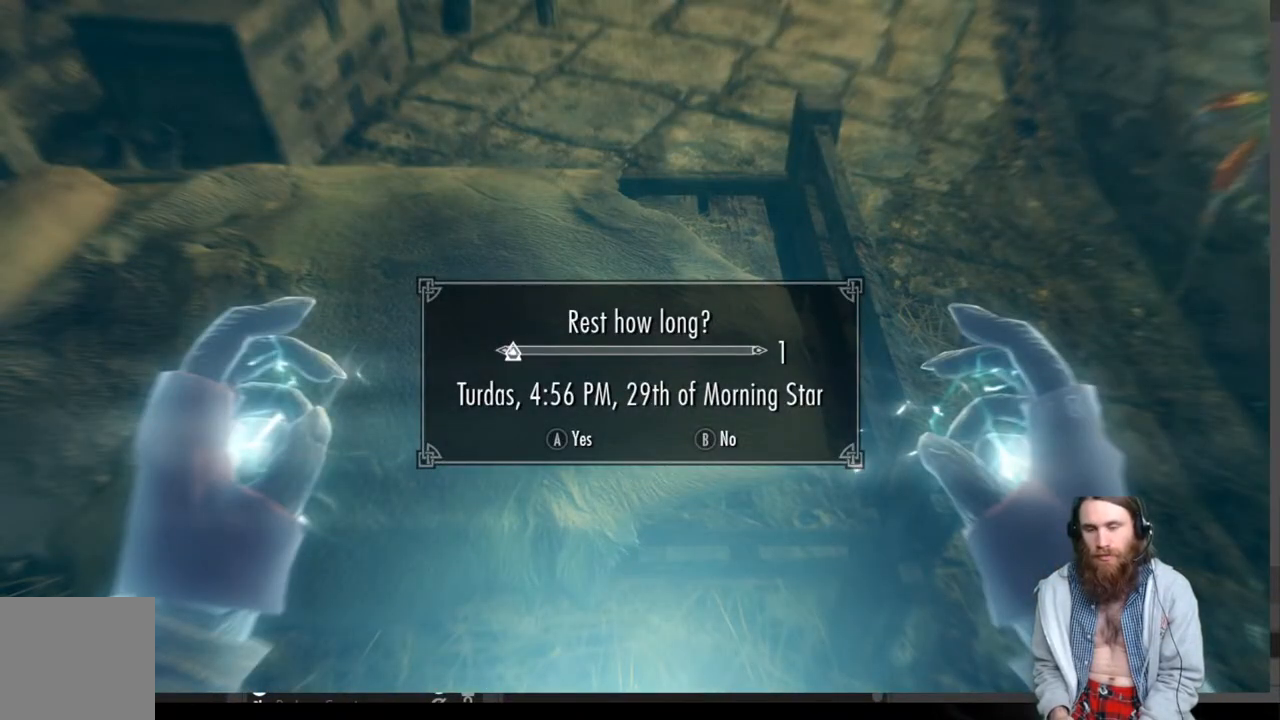
{"buttons": ["B"], "left_stick": "center", "right_stick": "center", "events": [[483, "B", "down"]]}
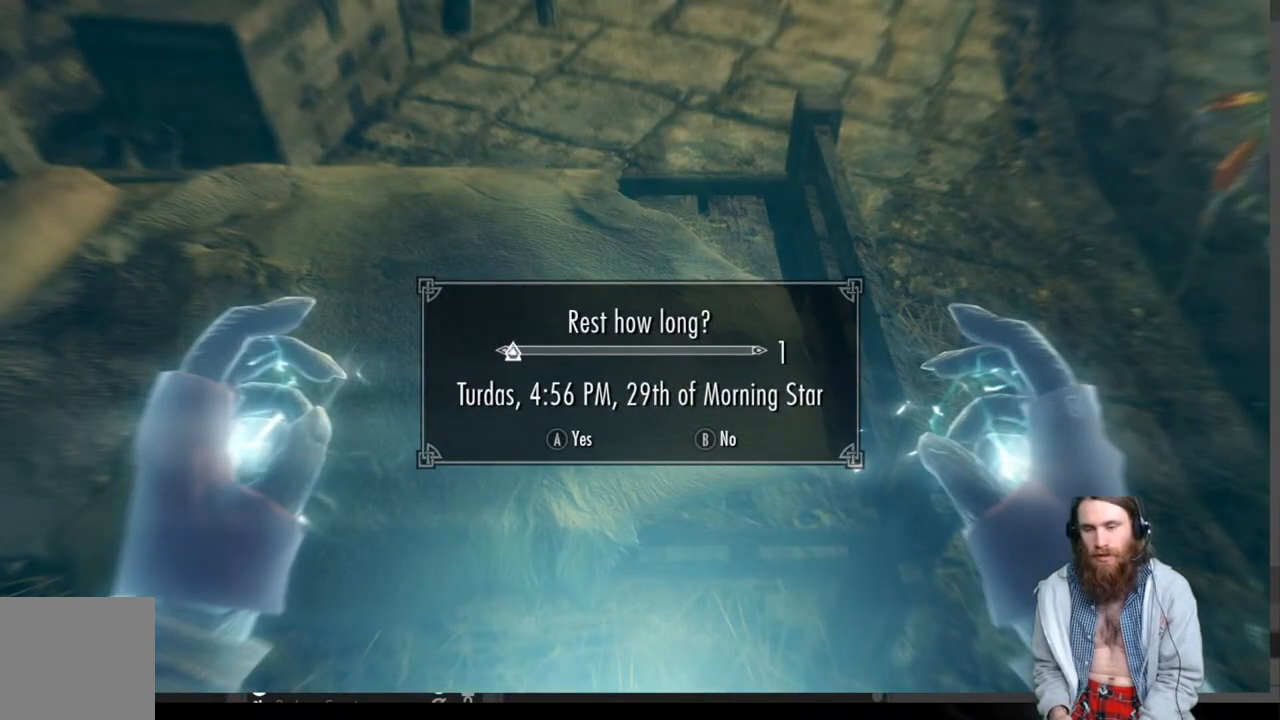
{"buttons": [], "left_stick": "down-right", "right_stick": "up-right", "events": [[67, "B", "up"], [267, "left_stick", "down-right"], [300, "right_stick", "up-right"]]}
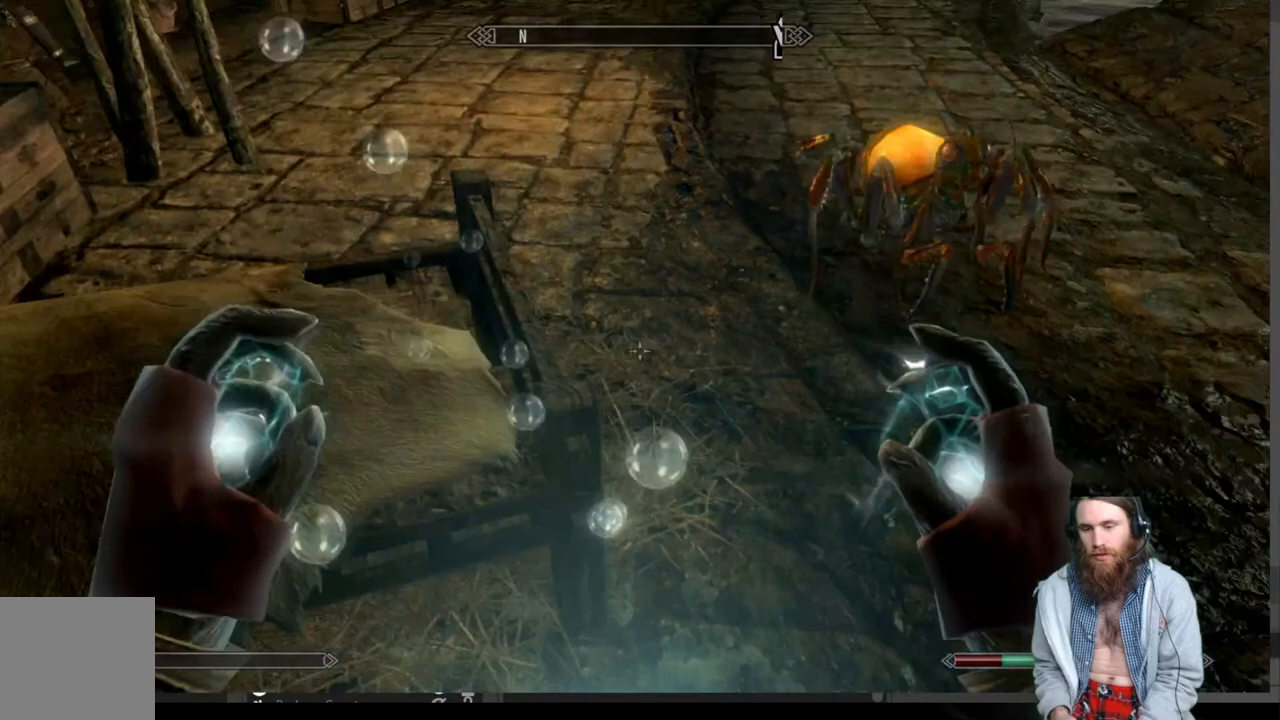
{"buttons": [], "left_stick": "up-left", "right_stick": "center", "events": [[50, "left_stick", "center"], [217, "left_stick", "up-left"], [450, "right_stick", "center"]]}
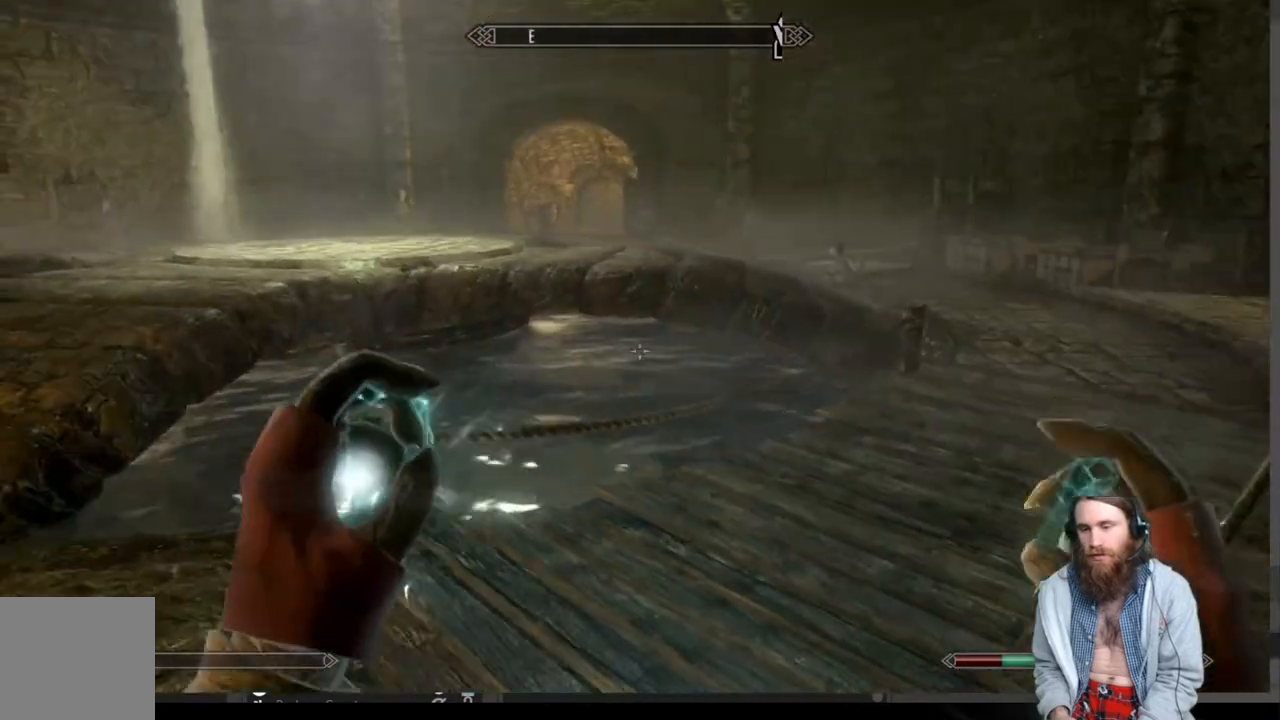
{"buttons": [], "left_stick": "up-right", "right_stick": "right", "events": [[17, "left_stick", "up-right"], [117, "right_stick", "right"], [350, "right_stick", "center"], [500, "right_stick", "right"]]}
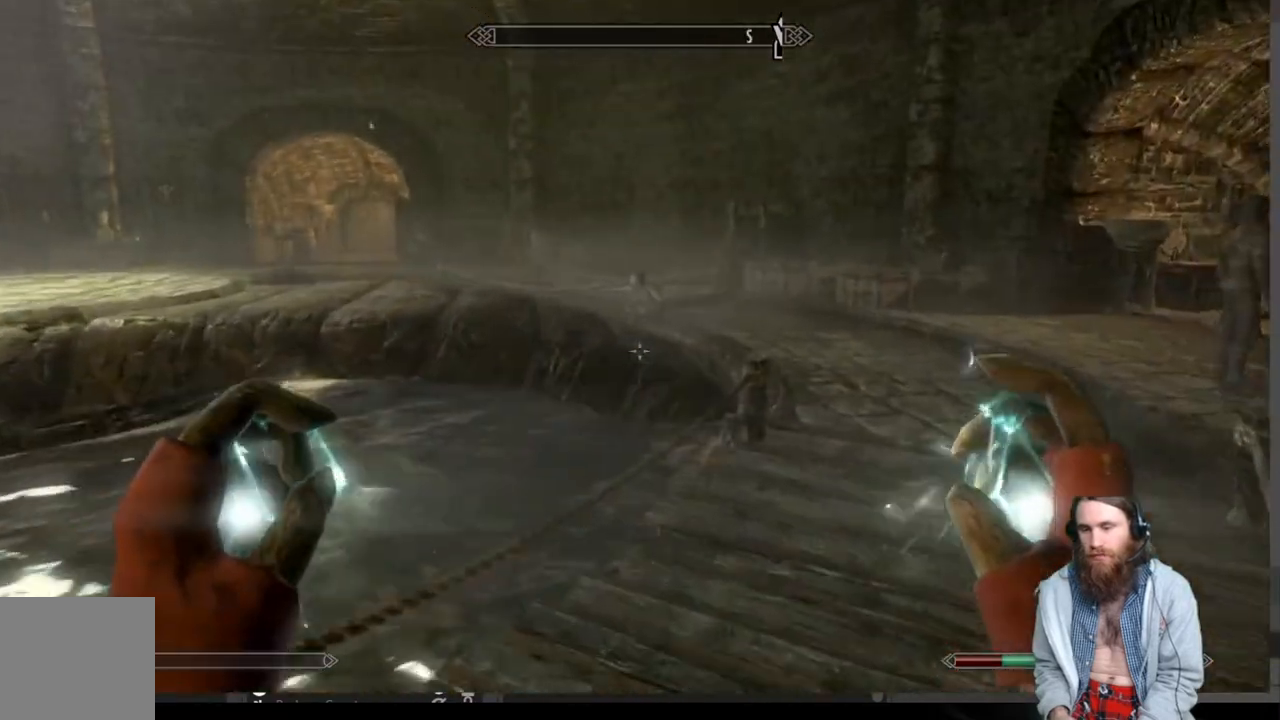
{"buttons": [], "left_stick": "up", "right_stick": "center", "events": [[167, "left_stick", "up"], [167, "right_stick", "center"]]}
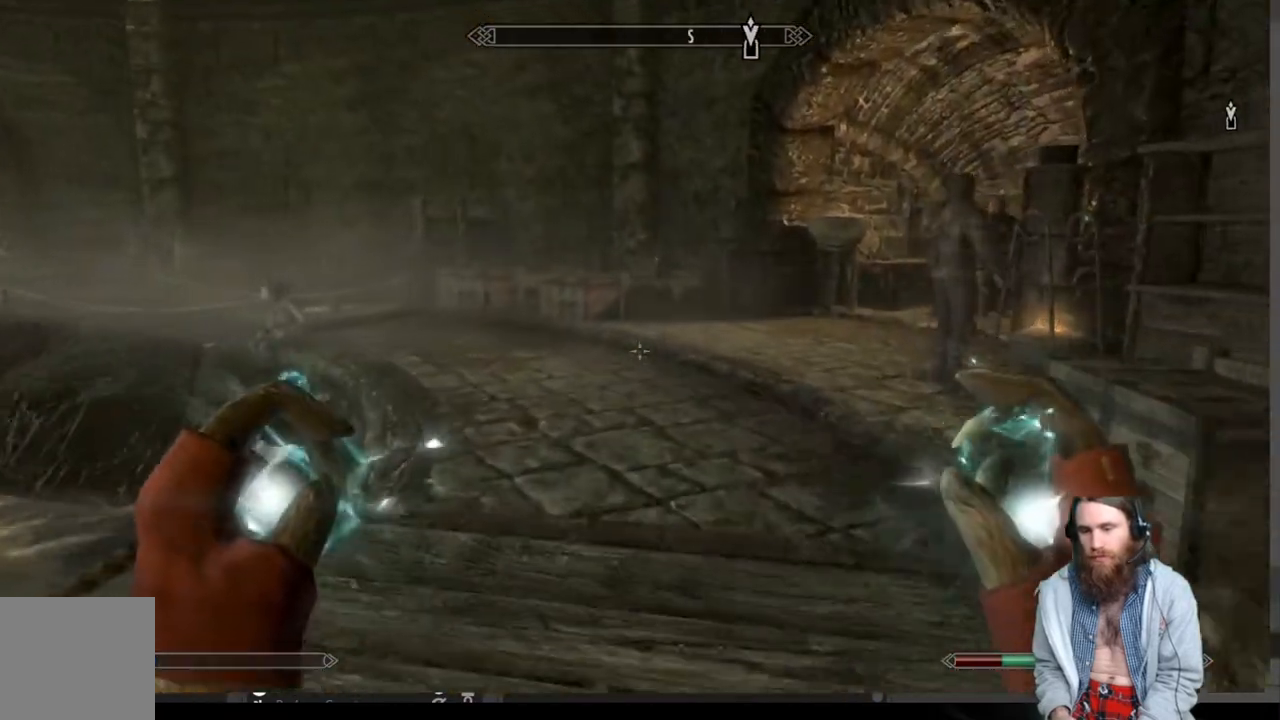
{"buttons": [], "left_stick": "up", "right_stick": "center", "events": [[100, "right_stick", "up"], [200, "X", "down"], [200, "right_stick", "center"], [317, "X", "up"]]}
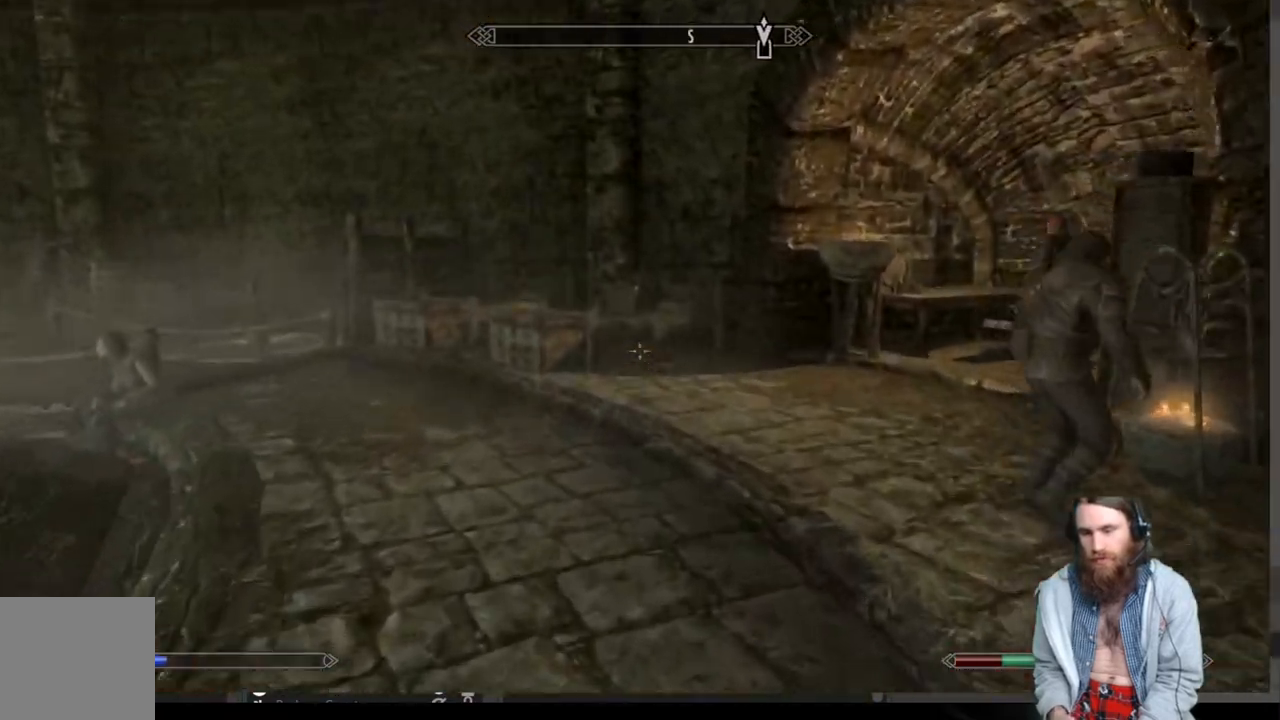
{"buttons": [], "left_stick": "up", "right_stick": "center", "events": [[100, "right_stick", "right"], [200, "right_stick", "center"], [333, "right_stick", "right"], [450, "right_stick", "center"]]}
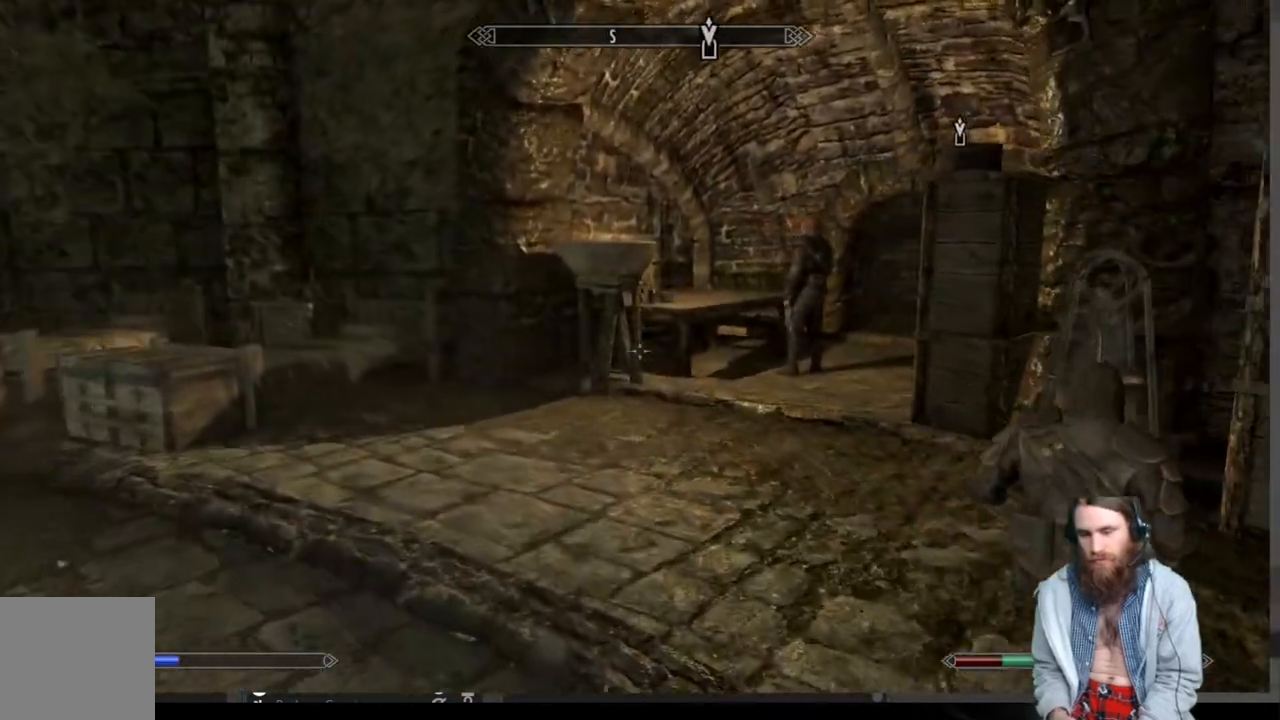
{"buttons": ["L1"], "left_stick": "up", "right_stick": "center", "events": [[83, "right_stick", "right"], [167, "right_stick", "center"], [350, "L1", "down"], [350, "right_stick", "right"], [467, "right_stick", "center"]]}
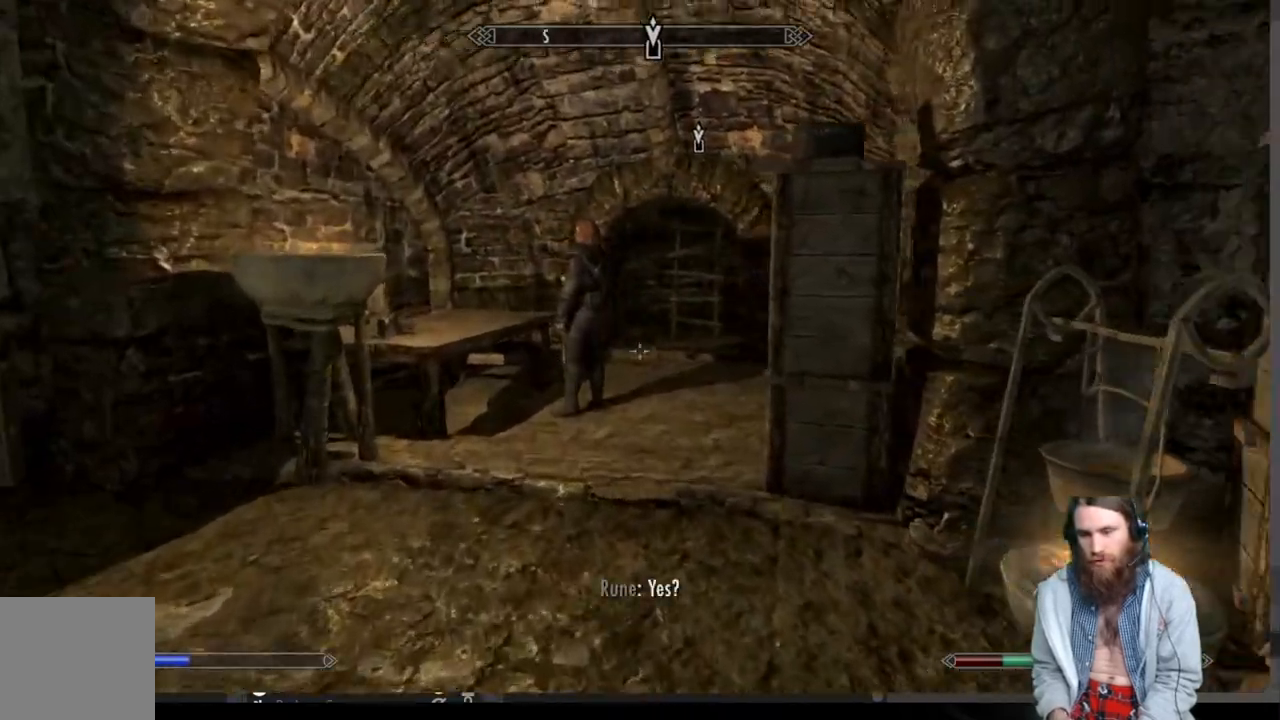
{"buttons": [], "left_stick": "up", "right_stick": "center", "events": [[33, "L1", "up"], [417, "right_stick", "right"], [500, "right_stick", "center"]]}
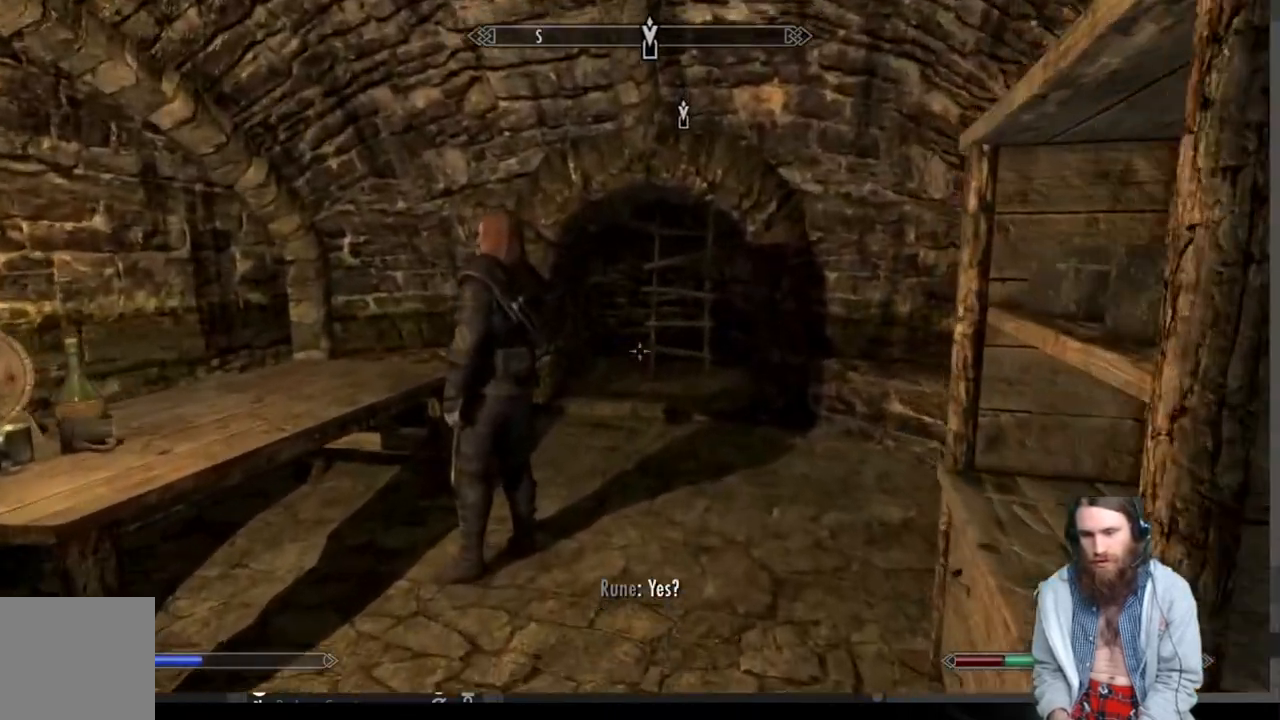
{"buttons": [], "left_stick": "up", "right_stick": "center", "events": [[283, "right_stick", "up"], [367, "right_stick", "center"]]}
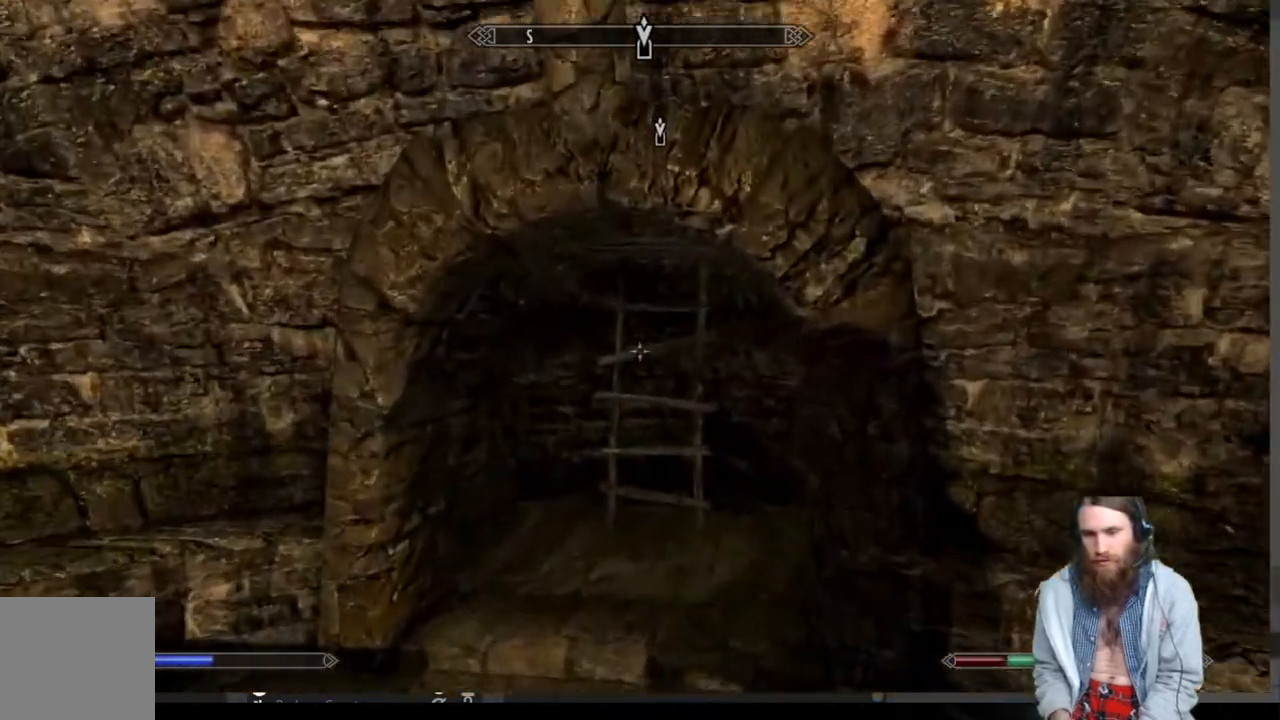
{"buttons": ["Y"], "left_stick": "up", "right_stick": "center", "events": [[300, "Y", "down"], [400, "Y", "up"], [483, "Y", "down"]]}
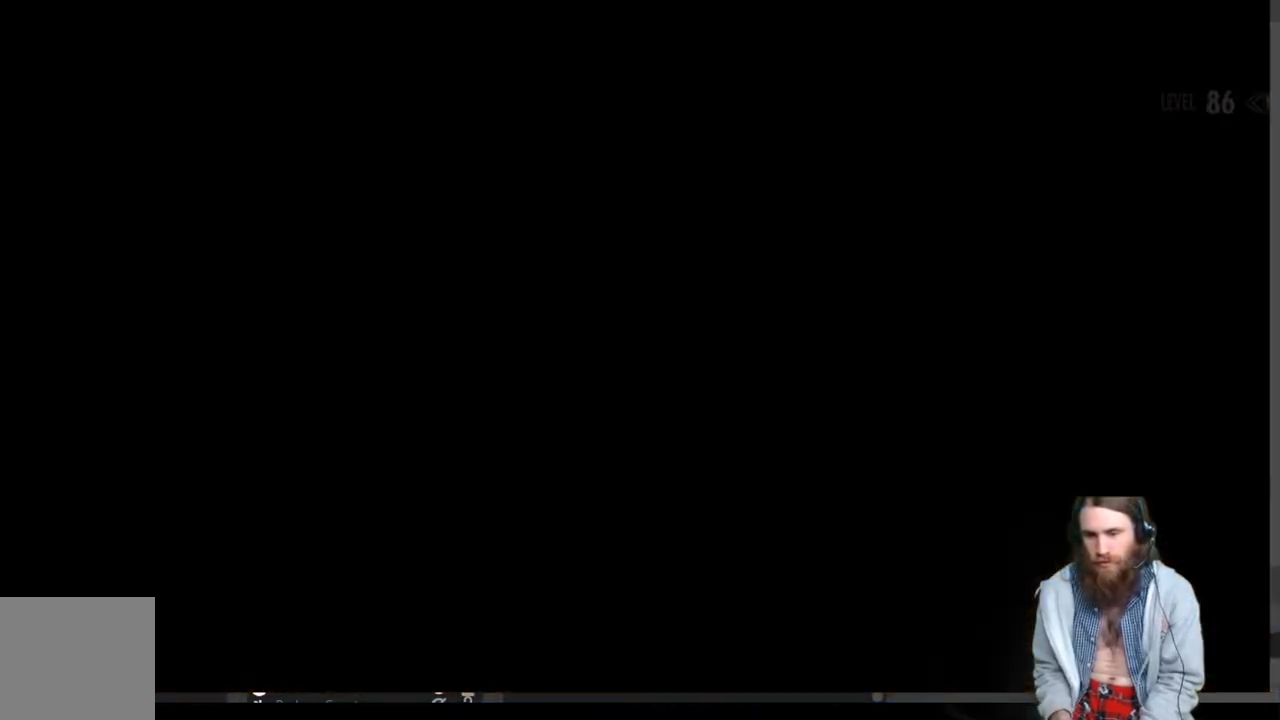
{"buttons": [], "left_stick": "center", "right_stick": "center", "events": [[50, "Y", "up"], [133, "Y", "down"], [200, "Y", "up"], [283, "left_stick", "center"]]}
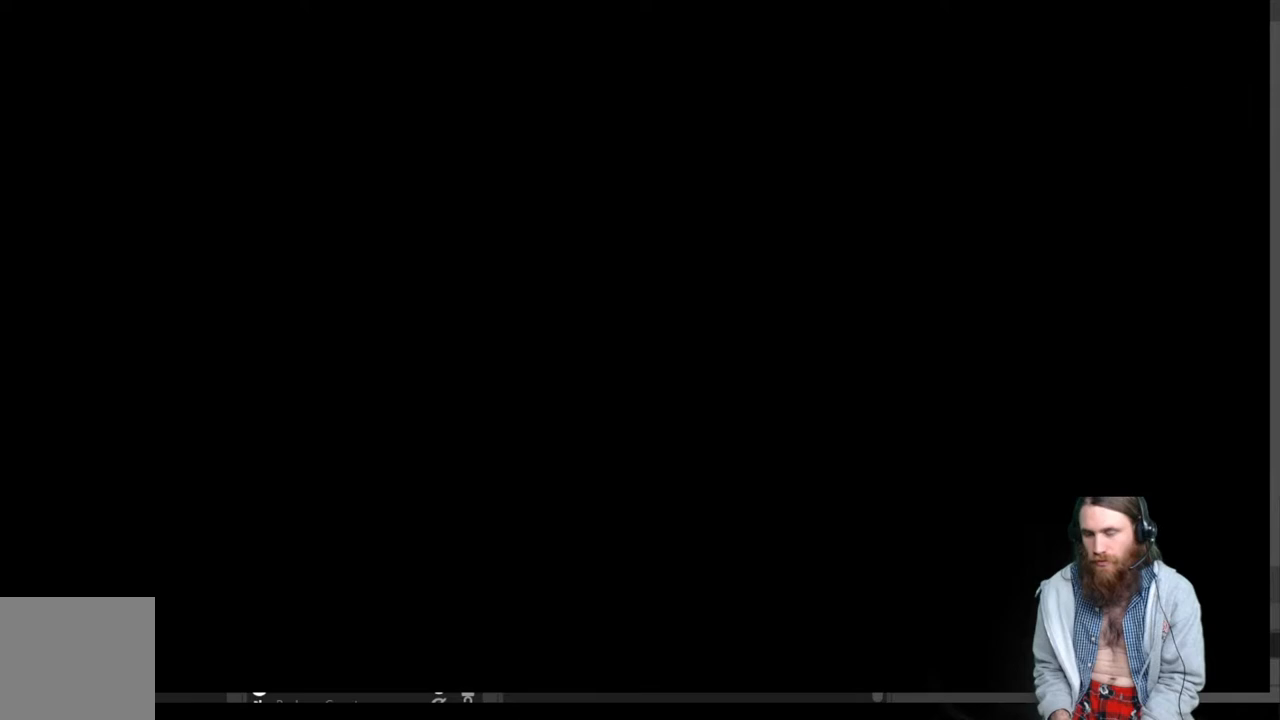
{"buttons": [], "left_stick": "center", "right_stick": "center", "events": []}
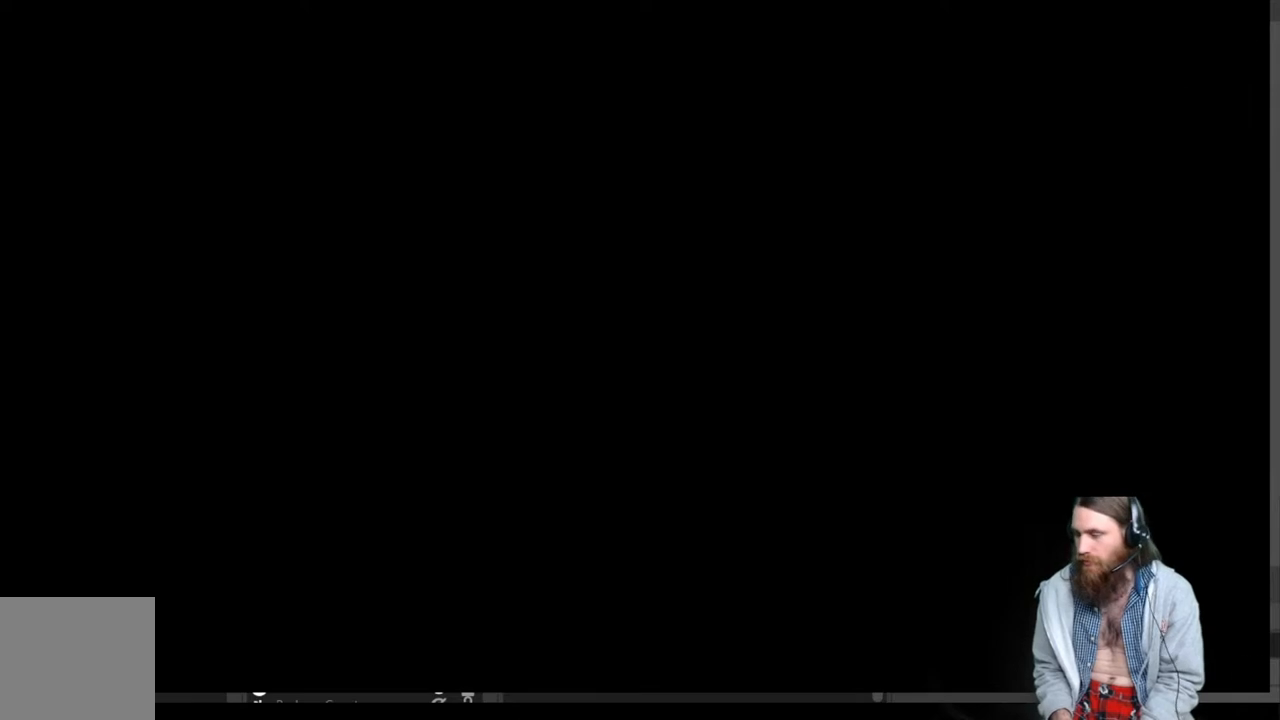
{"buttons": [], "left_stick": "center", "right_stick": "center", "events": []}